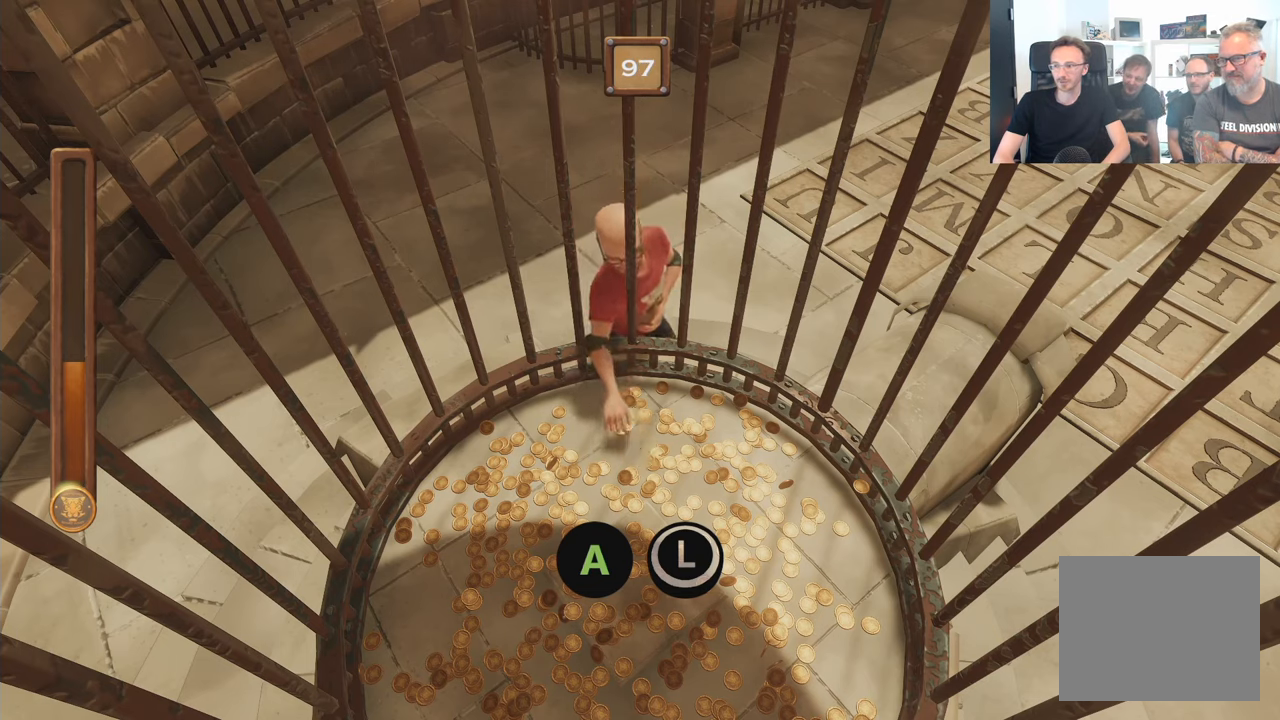
Gameplay with a controller (Xbox layout); each line is a JSON object with the inputs held at the frame after it. "events" lists button and stick changes between this image and that frame as [ms after this image, input, new state], when the widget could be followed in between. Not read: L3 R3.
{"buttons": ["A", "B"], "left_stick": "center", "right_stick": "center", "events": []}
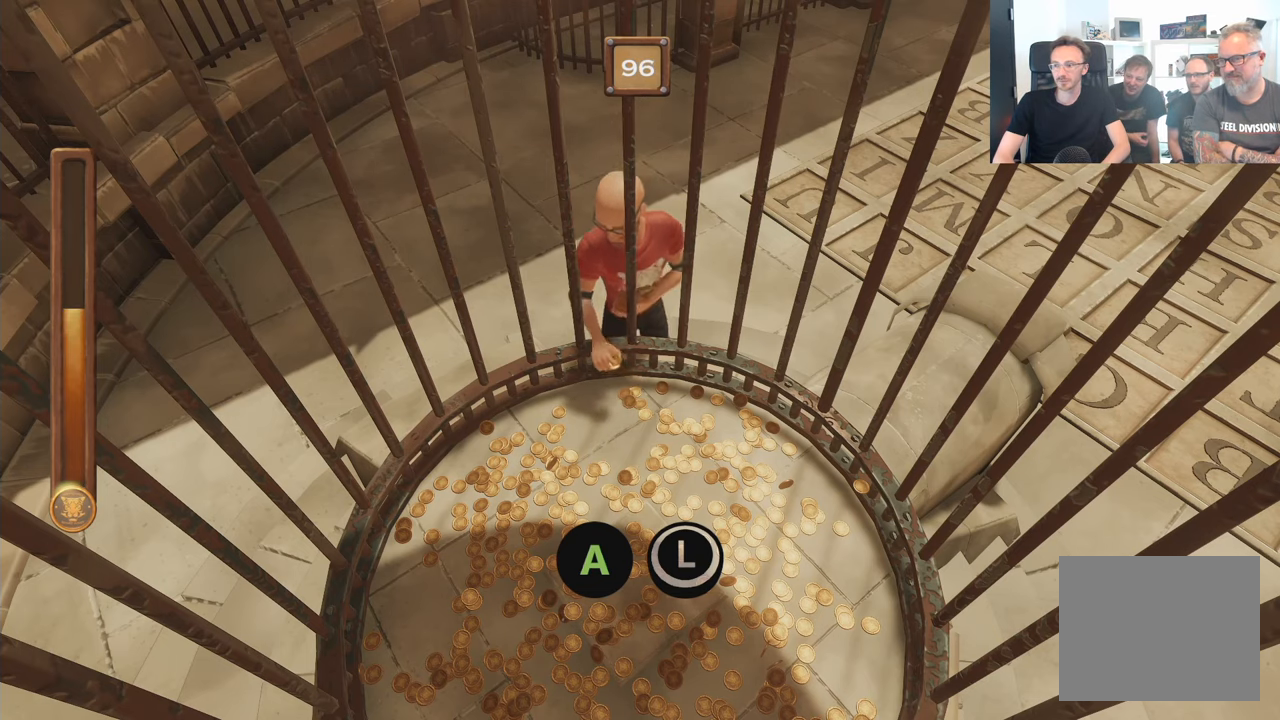
{"buttons": ["A", "B"], "left_stick": "center", "right_stick": "center", "events": []}
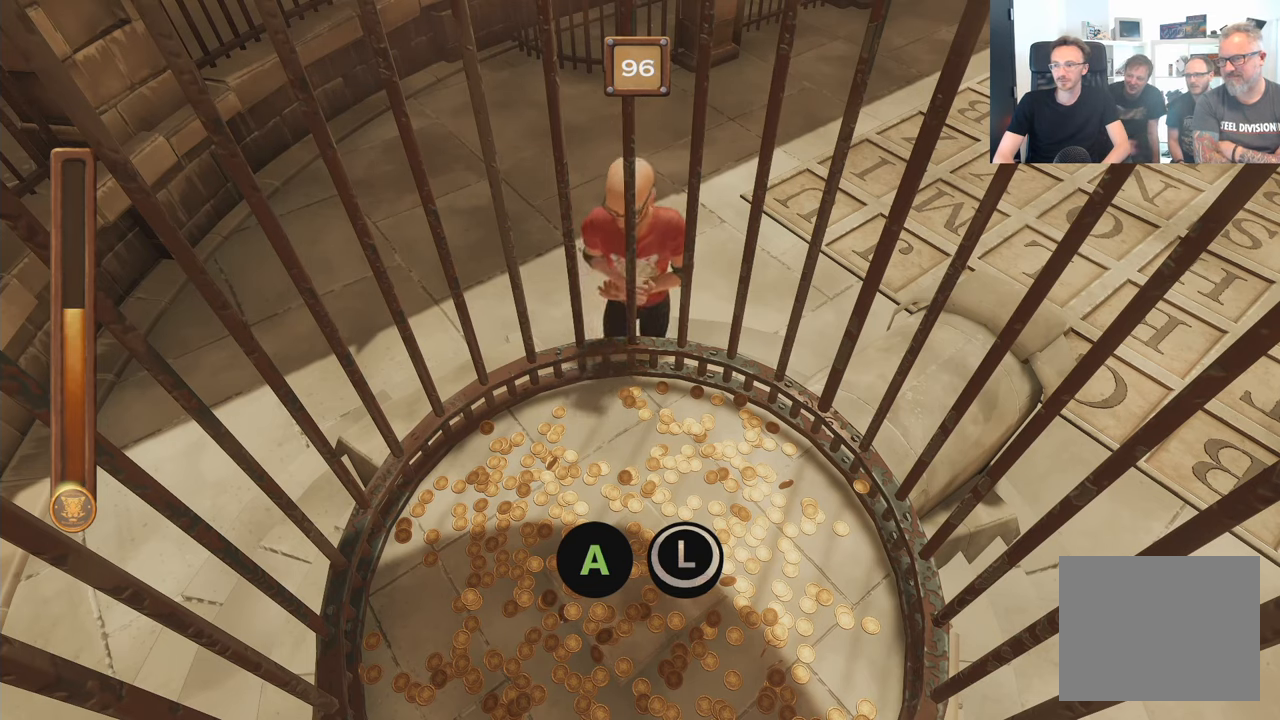
{"buttons": ["A", "B"], "left_stick": "center", "right_stick": "center", "events": []}
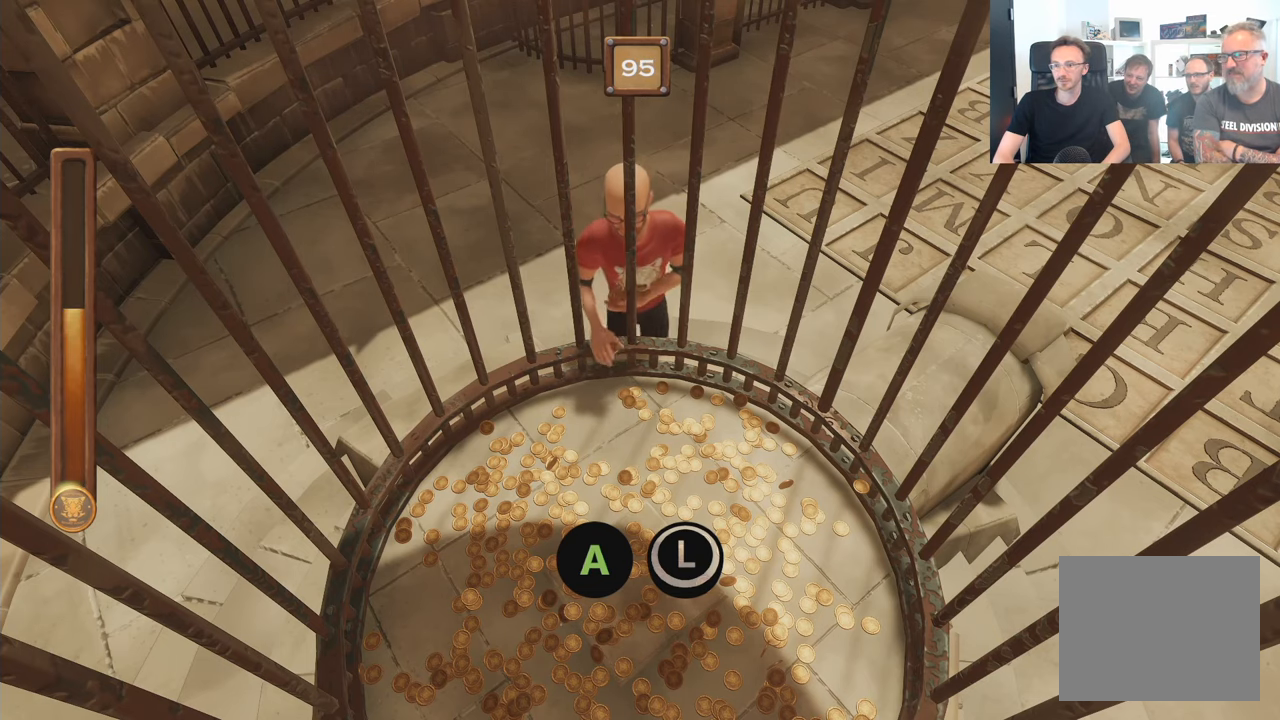
{"buttons": ["A", "B"], "left_stick": "center", "right_stick": "center", "events": []}
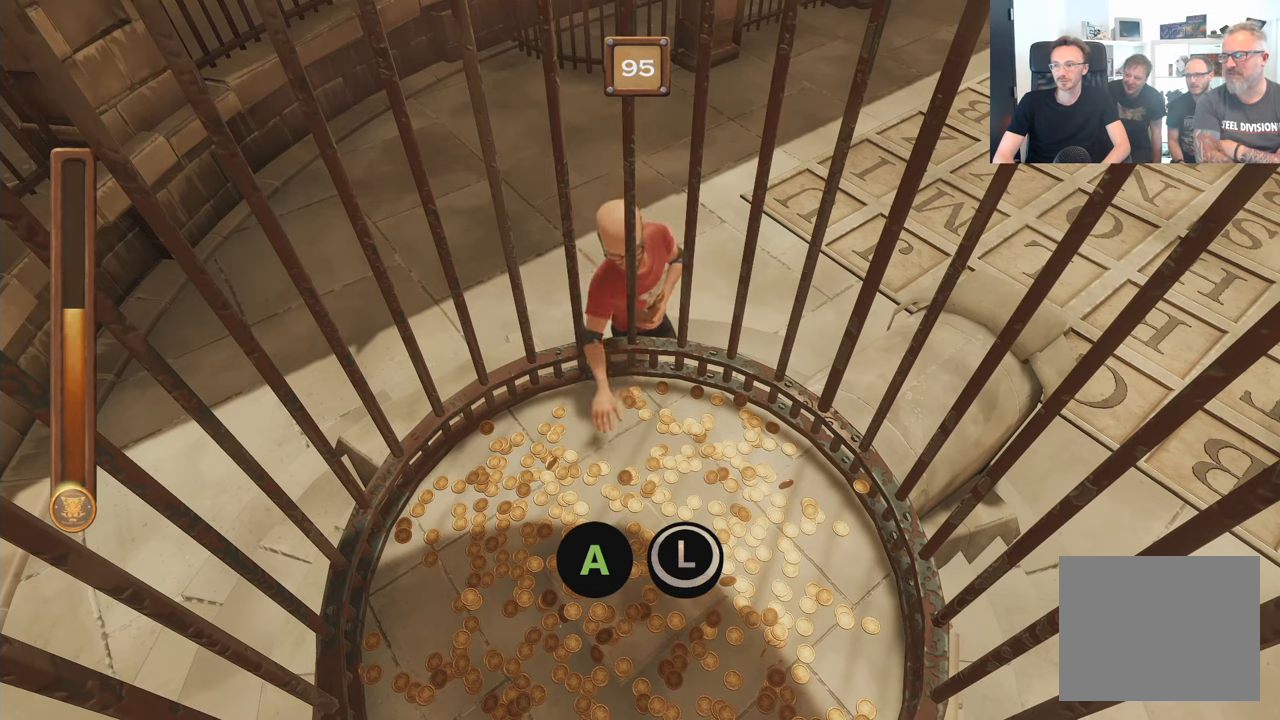
{"buttons": ["A", "B"], "left_stick": "center", "right_stick": "center", "events": []}
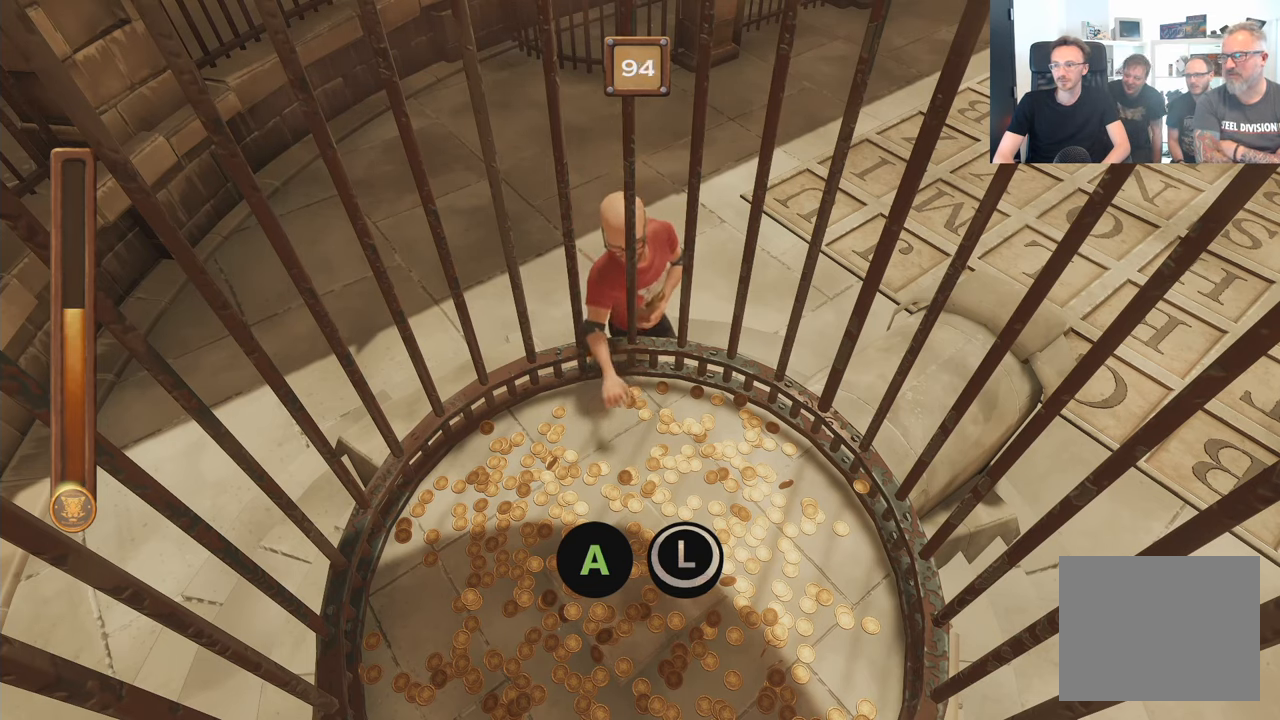
{"buttons": ["A", "B"], "left_stick": "center", "right_stick": "center", "events": []}
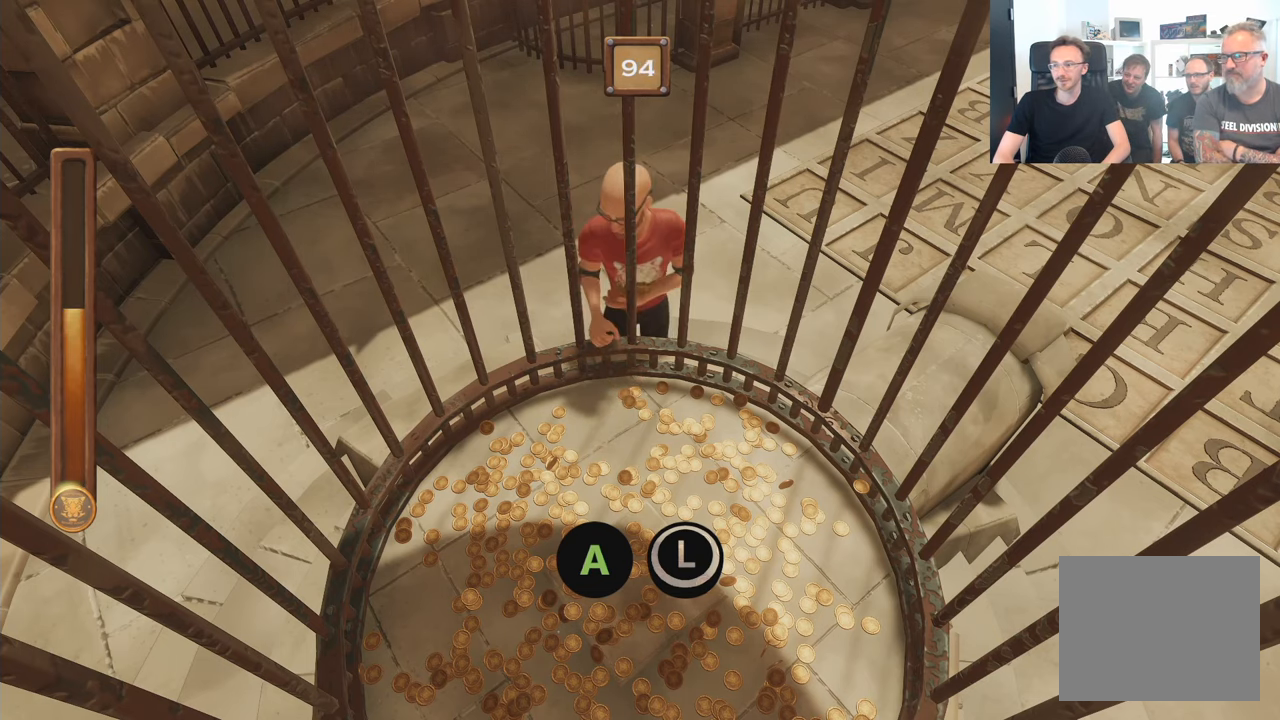
{"buttons": ["A", "B"], "left_stick": "center", "right_stick": "center", "events": []}
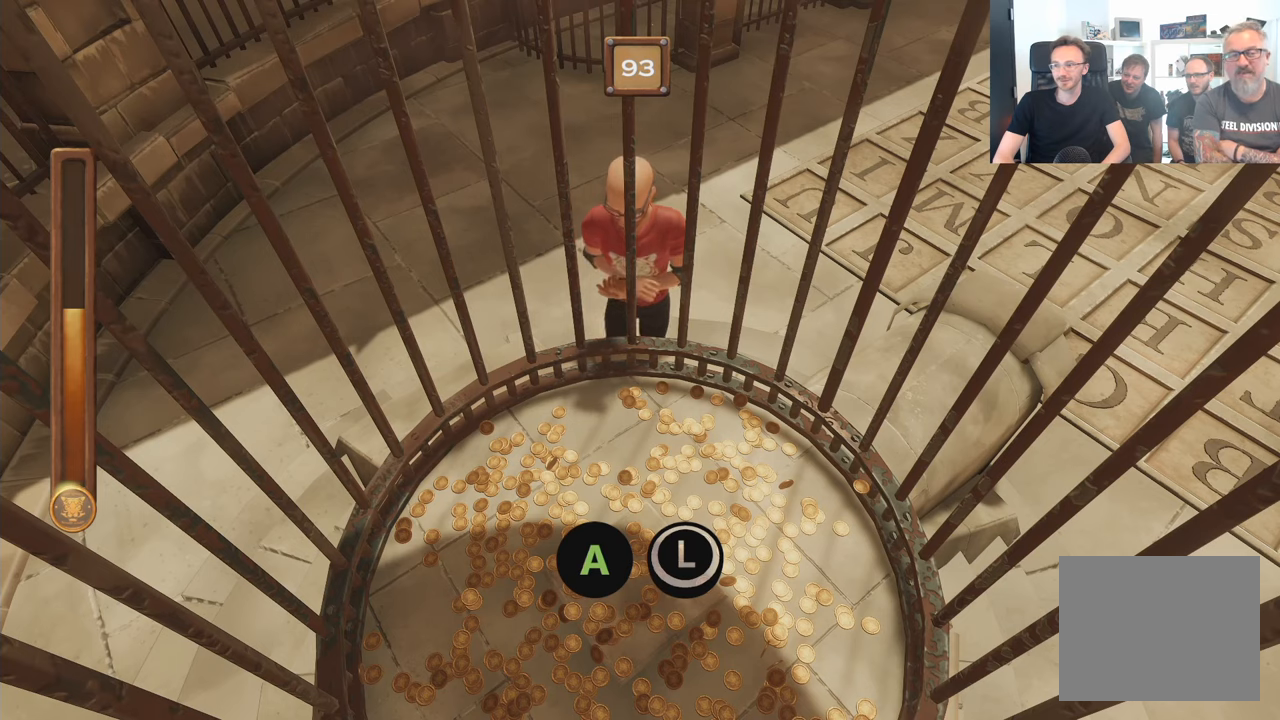
{"buttons": ["A", "B"], "left_stick": "center", "right_stick": "center", "events": []}
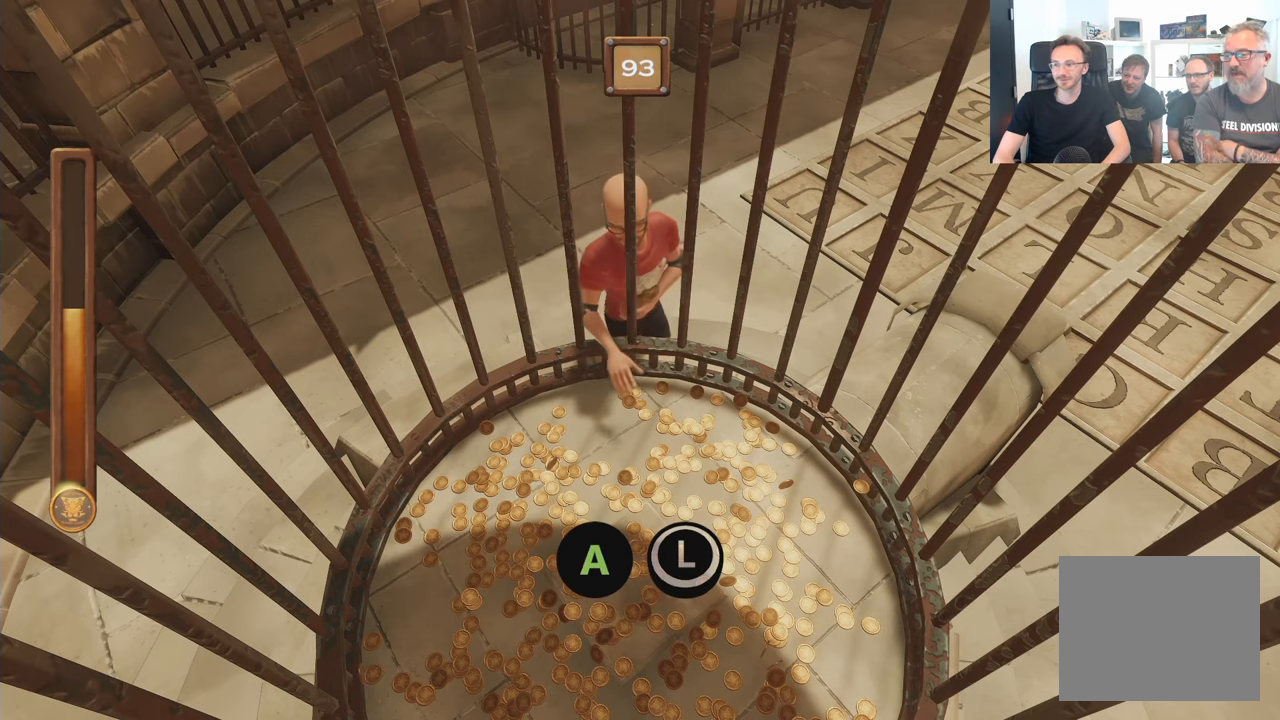
{"buttons": ["A", "B"], "left_stick": "center", "right_stick": "center", "events": []}
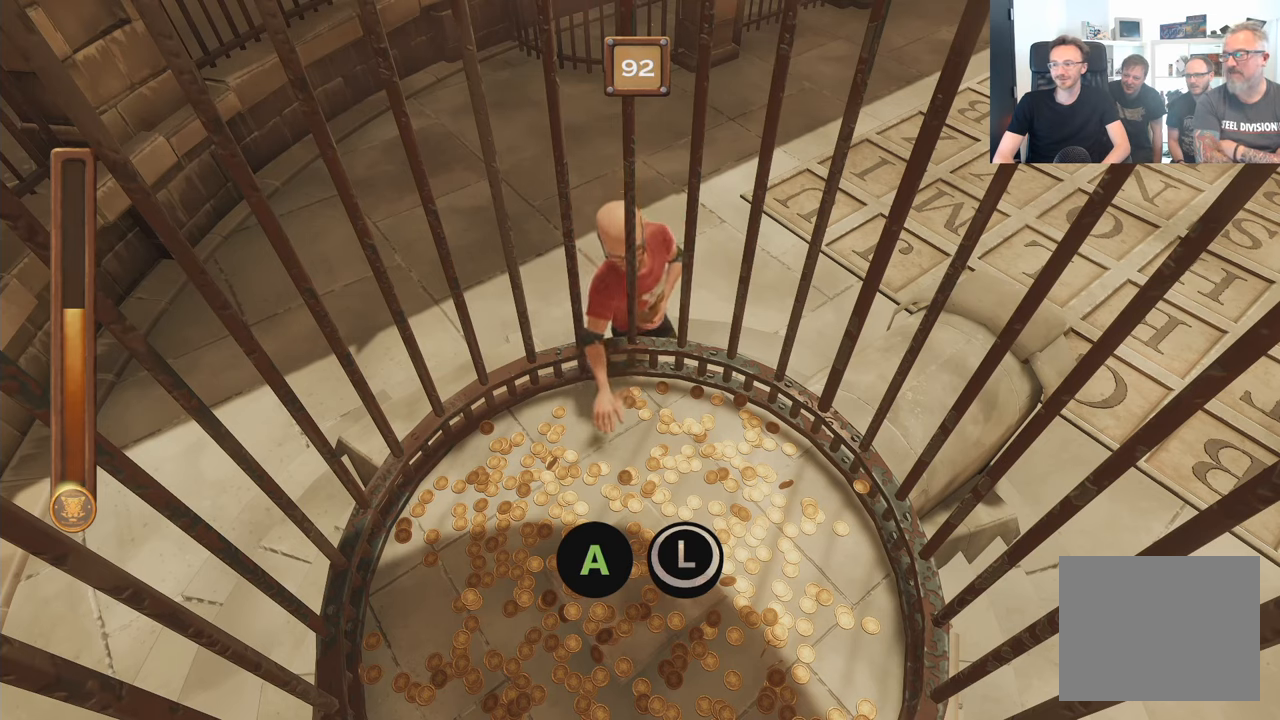
{"buttons": ["A", "B"], "left_stick": "center", "right_stick": "center", "events": []}
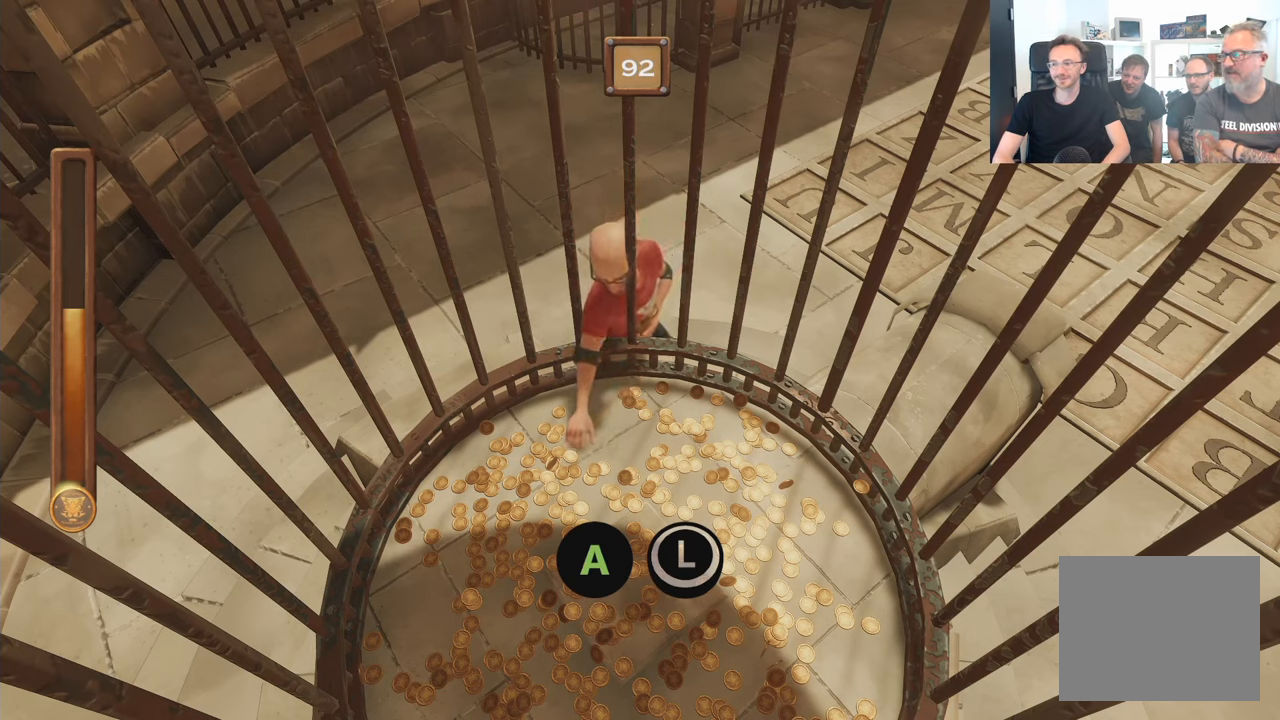
{"buttons": ["A", "B"], "left_stick": "center", "right_stick": "center", "events": []}
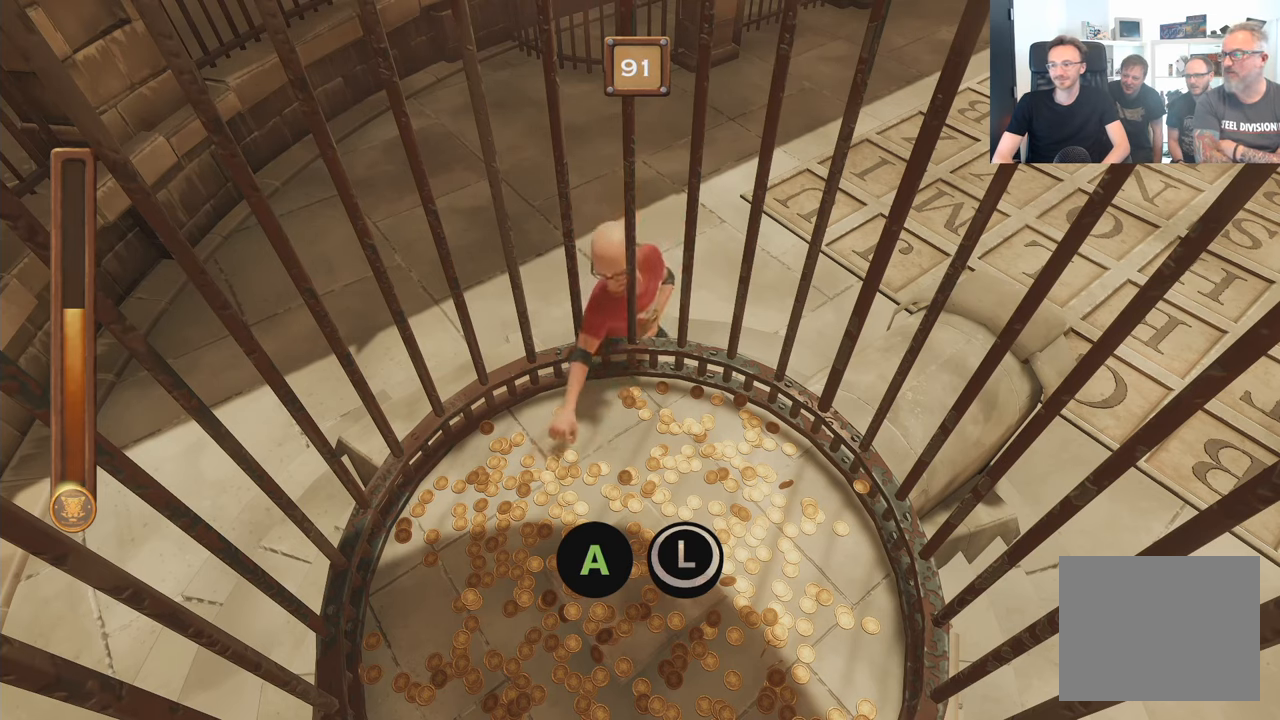
{"buttons": ["A", "B"], "left_stick": "center", "right_stick": "center", "events": []}
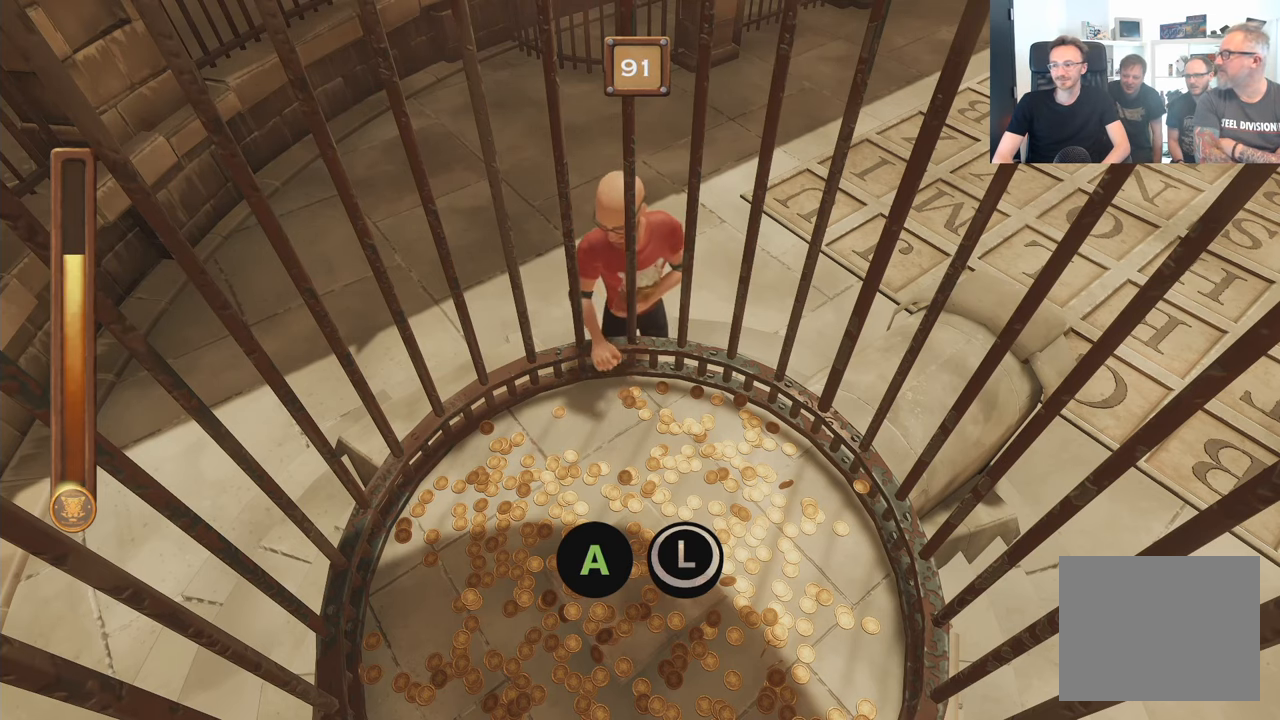
{"buttons": ["A", "B"], "left_stick": "center", "right_stick": "center", "events": []}
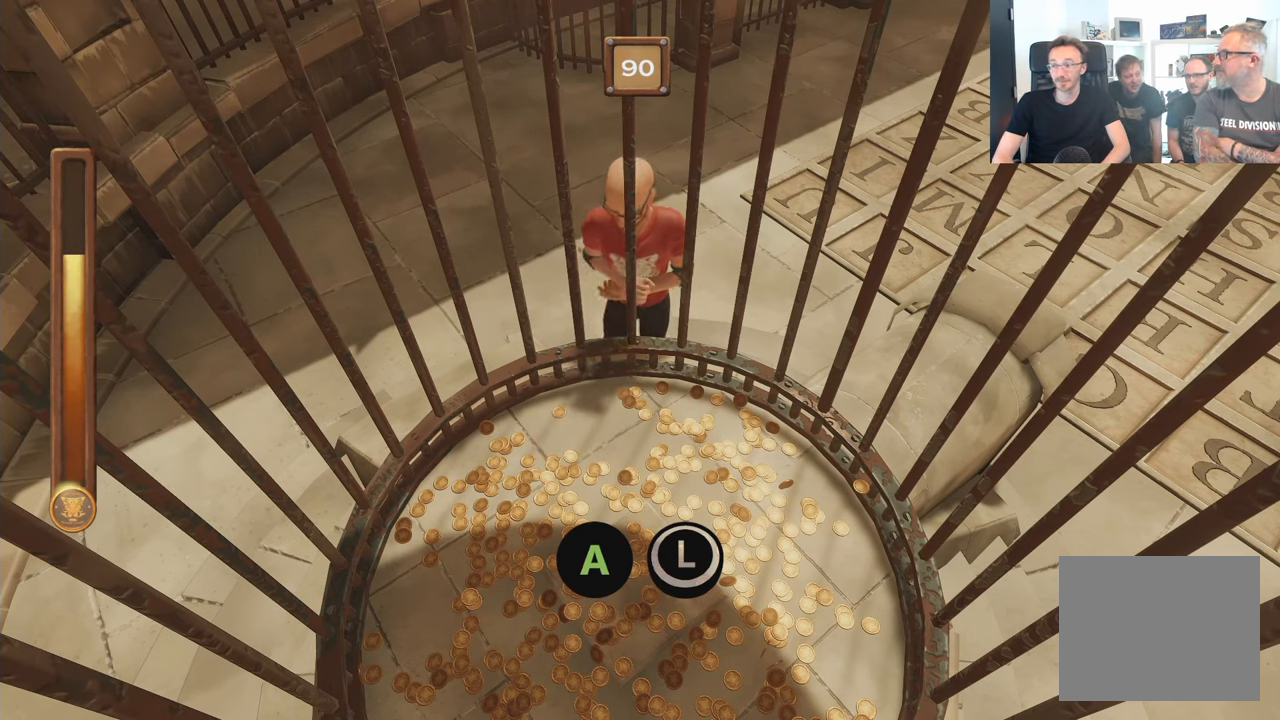
{"buttons": ["A", "B"], "left_stick": "center", "right_stick": "center", "events": []}
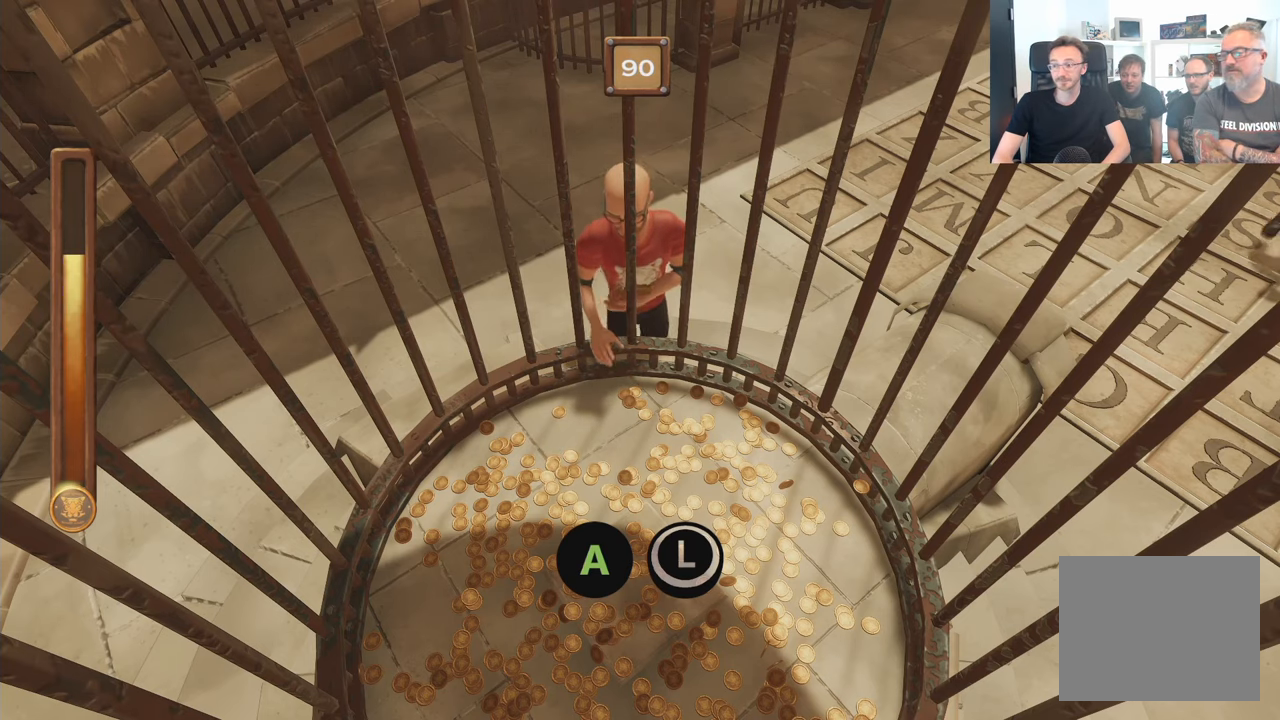
{"buttons": ["A", "B"], "left_stick": "center", "right_stick": "center", "events": []}
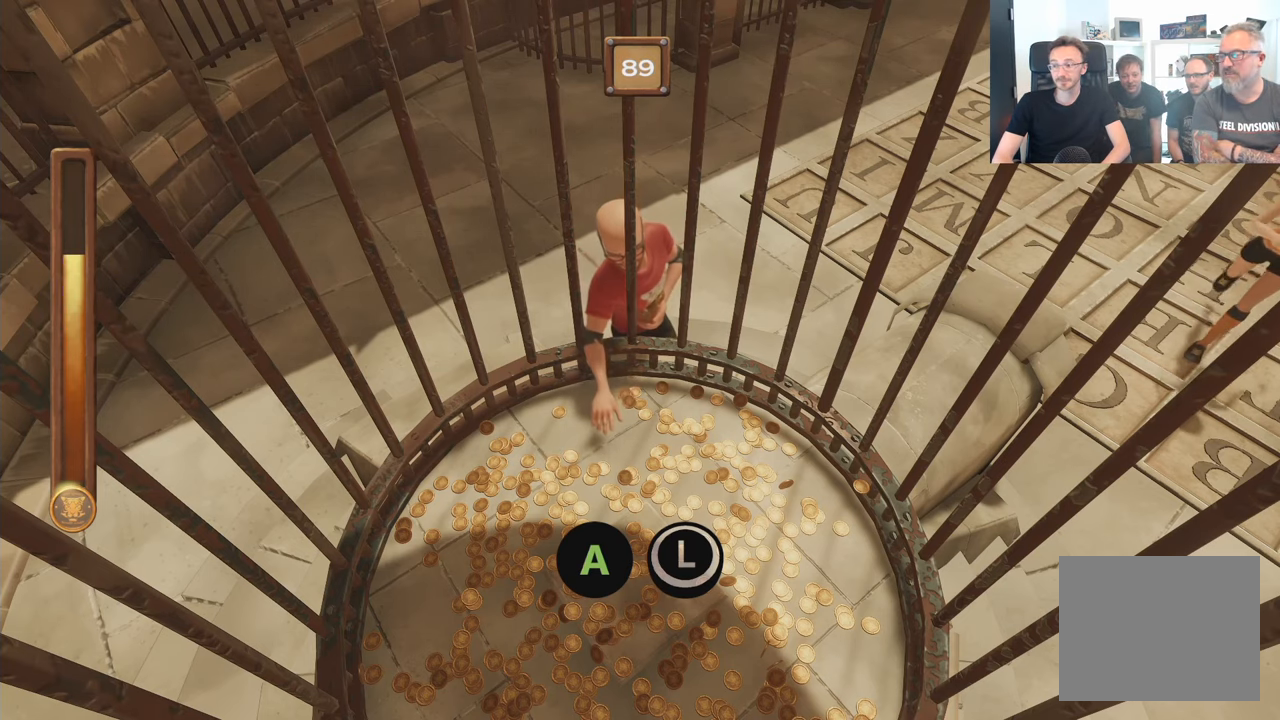
{"buttons": ["A", "B"], "left_stick": "center", "right_stick": "center", "events": []}
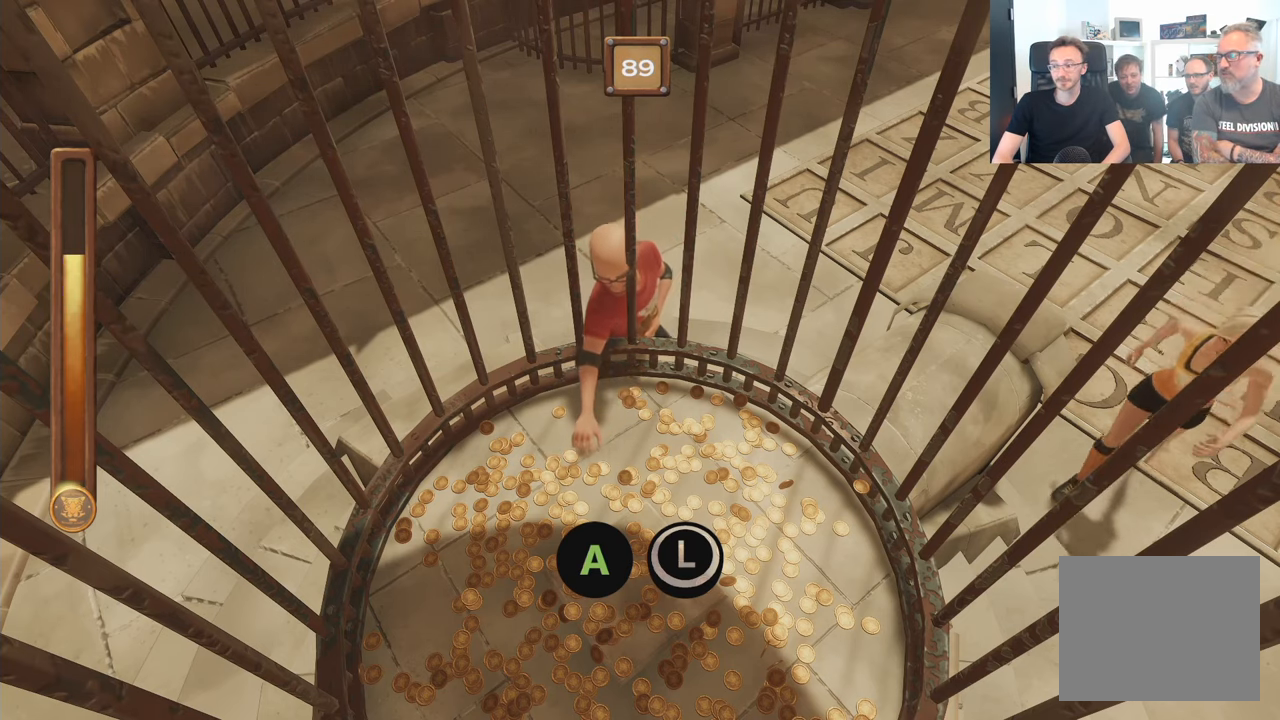
{"buttons": ["A", "B"], "left_stick": "center", "right_stick": "center", "events": []}
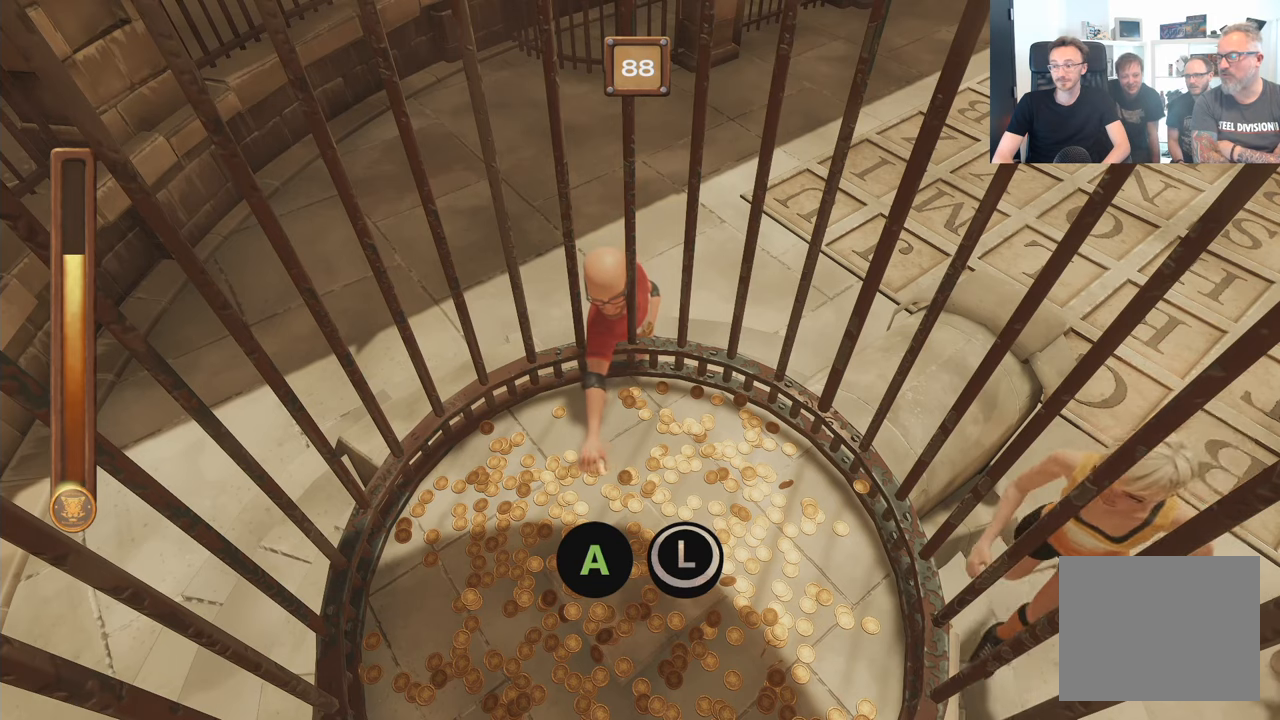
{"buttons": ["A", "B"], "left_stick": "center", "right_stick": "center", "events": []}
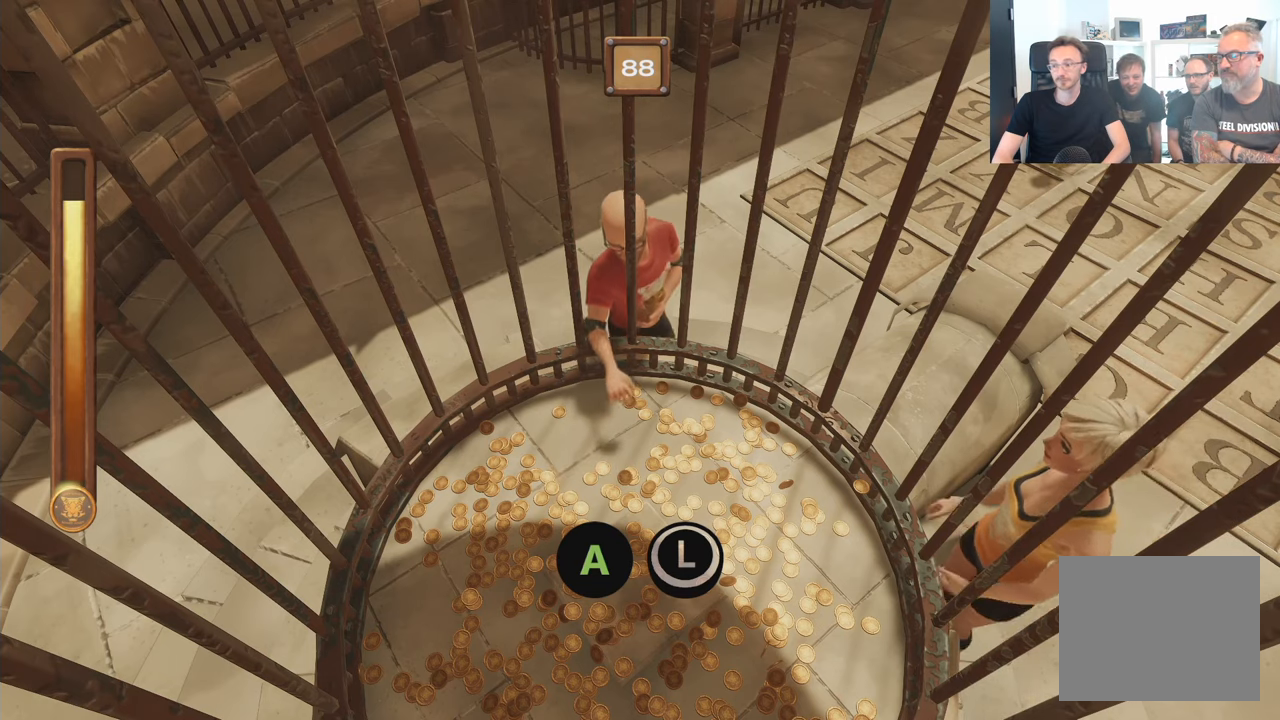
{"buttons": ["A", "B"], "left_stick": "center", "right_stick": "center", "events": []}
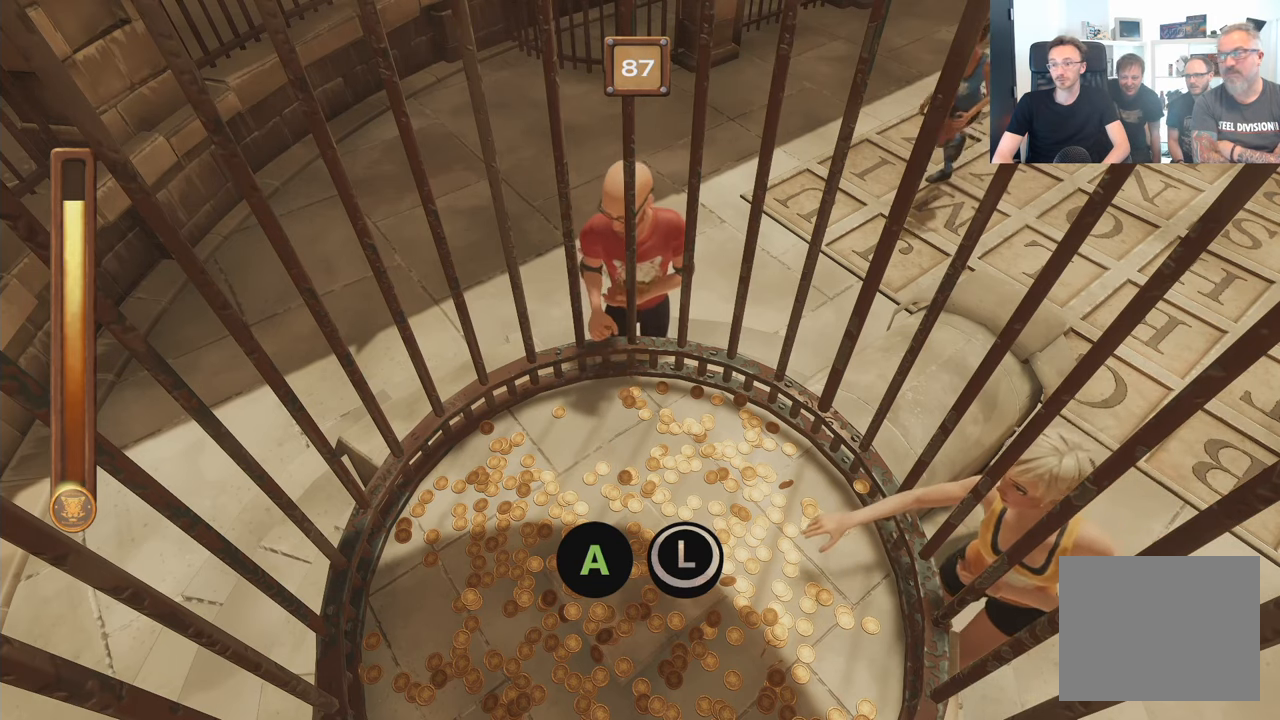
{"buttons": ["A", "B"], "left_stick": "center", "right_stick": "center", "events": []}
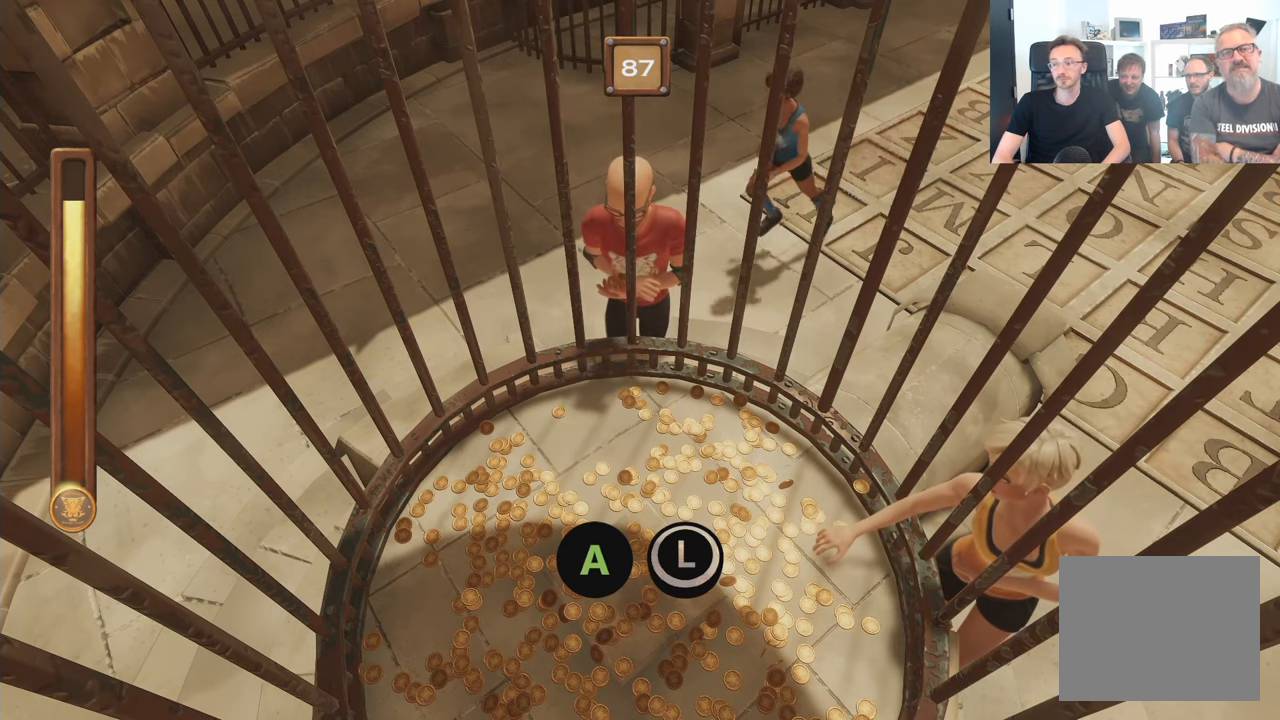
{"buttons": ["A", "B"], "left_stick": "center", "right_stick": "center", "events": []}
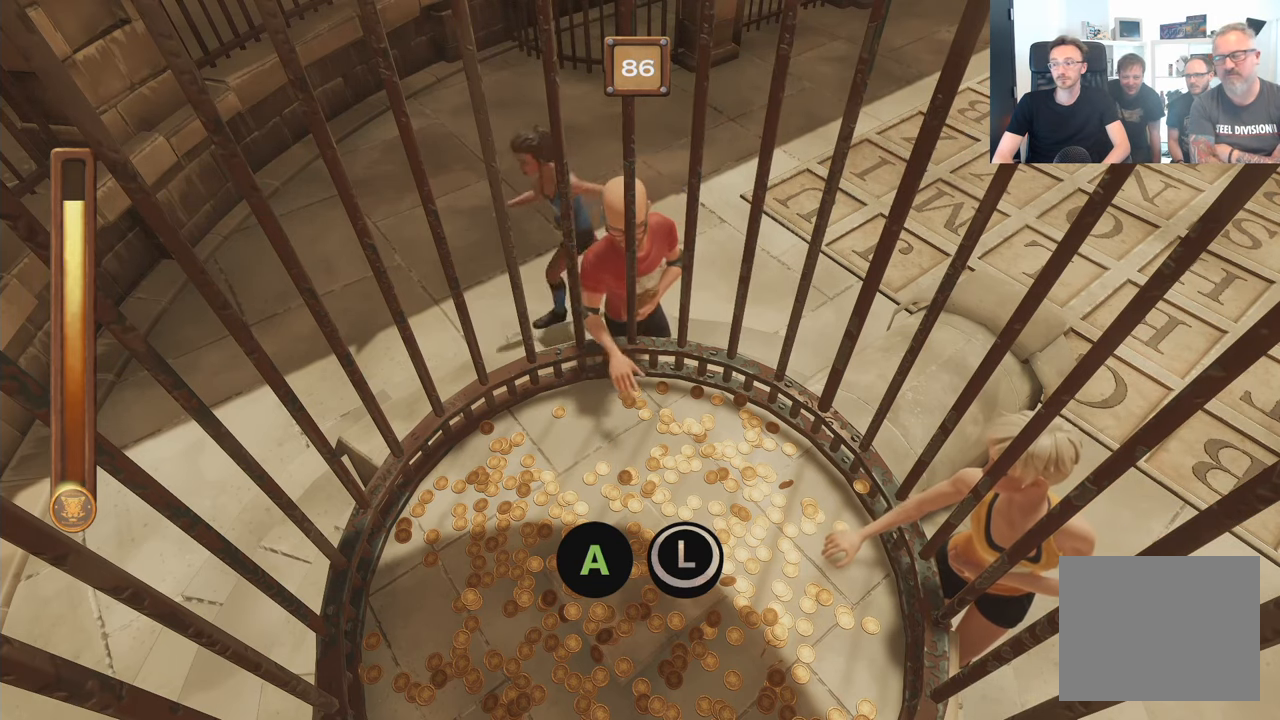
{"buttons": ["A", "B"], "left_stick": "center", "right_stick": "center", "events": []}
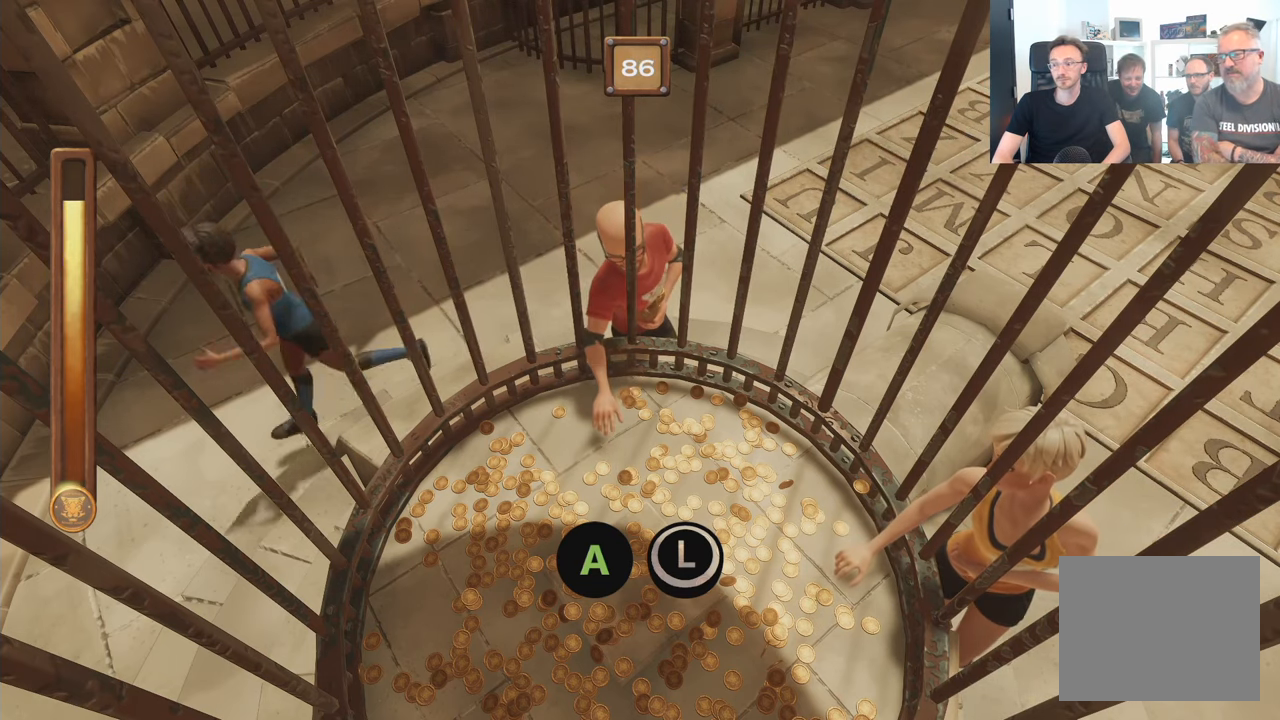
{"buttons": ["A", "B"], "left_stick": "center", "right_stick": "center", "events": []}
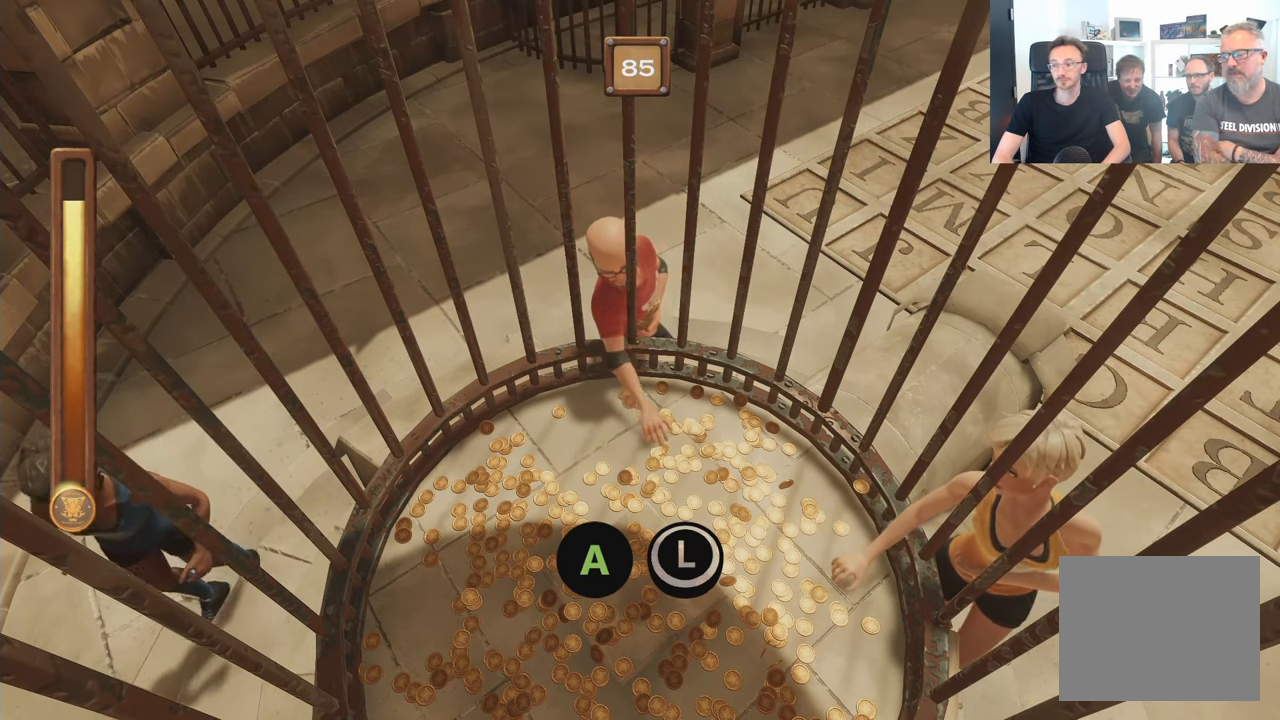
{"buttons": ["A", "B"], "left_stick": "center", "right_stick": "center", "events": []}
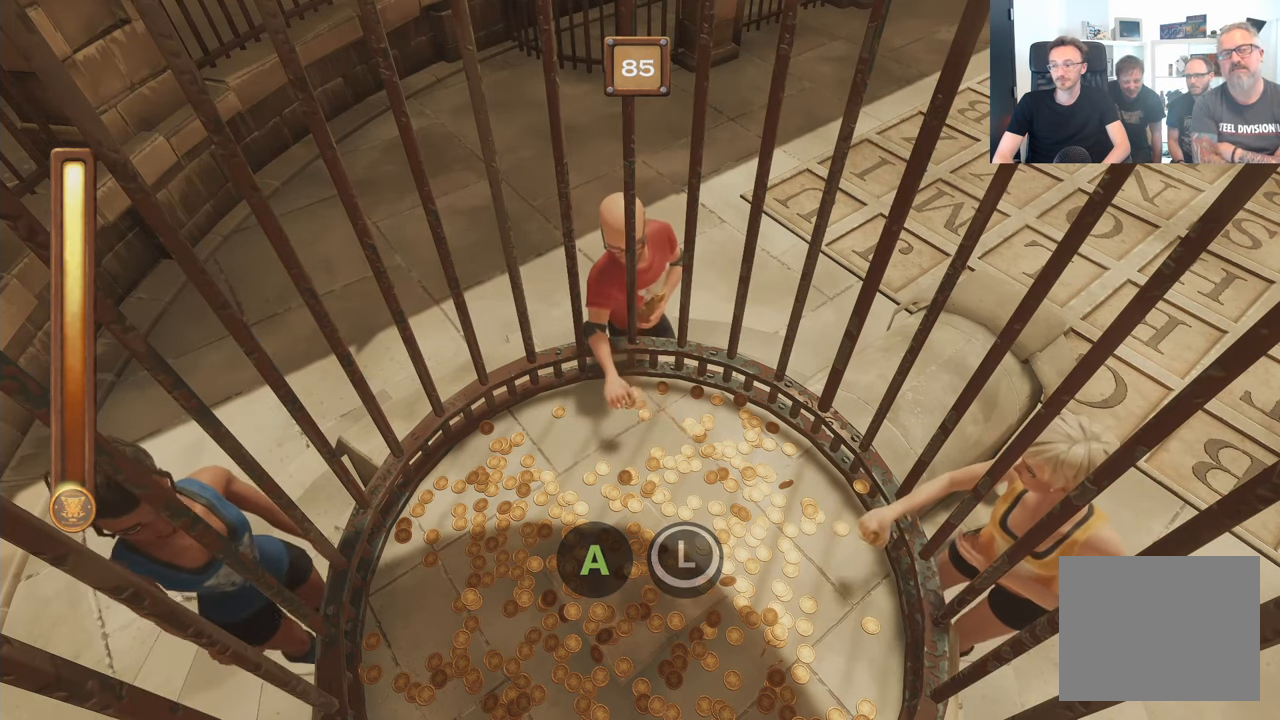
{"buttons": ["A", "B"], "left_stick": "center", "right_stick": "center", "events": []}
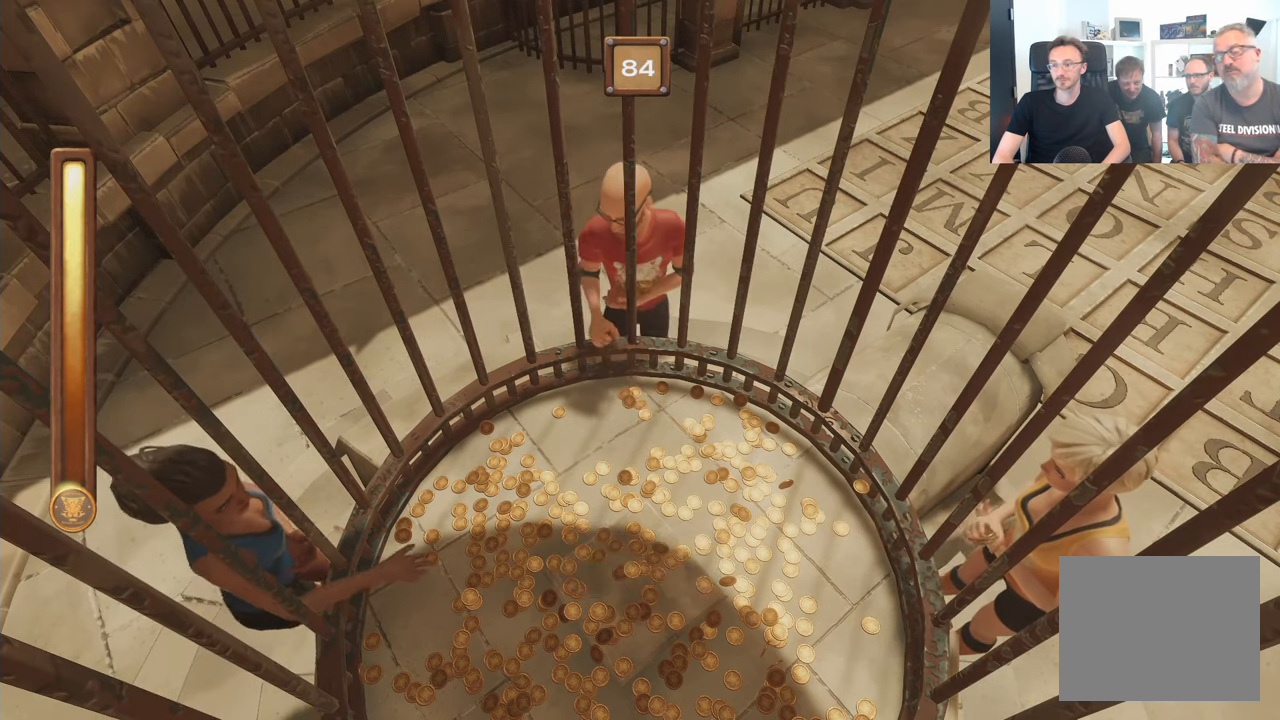
{"buttons": ["A", "B"], "left_stick": "center", "right_stick": "center", "events": []}
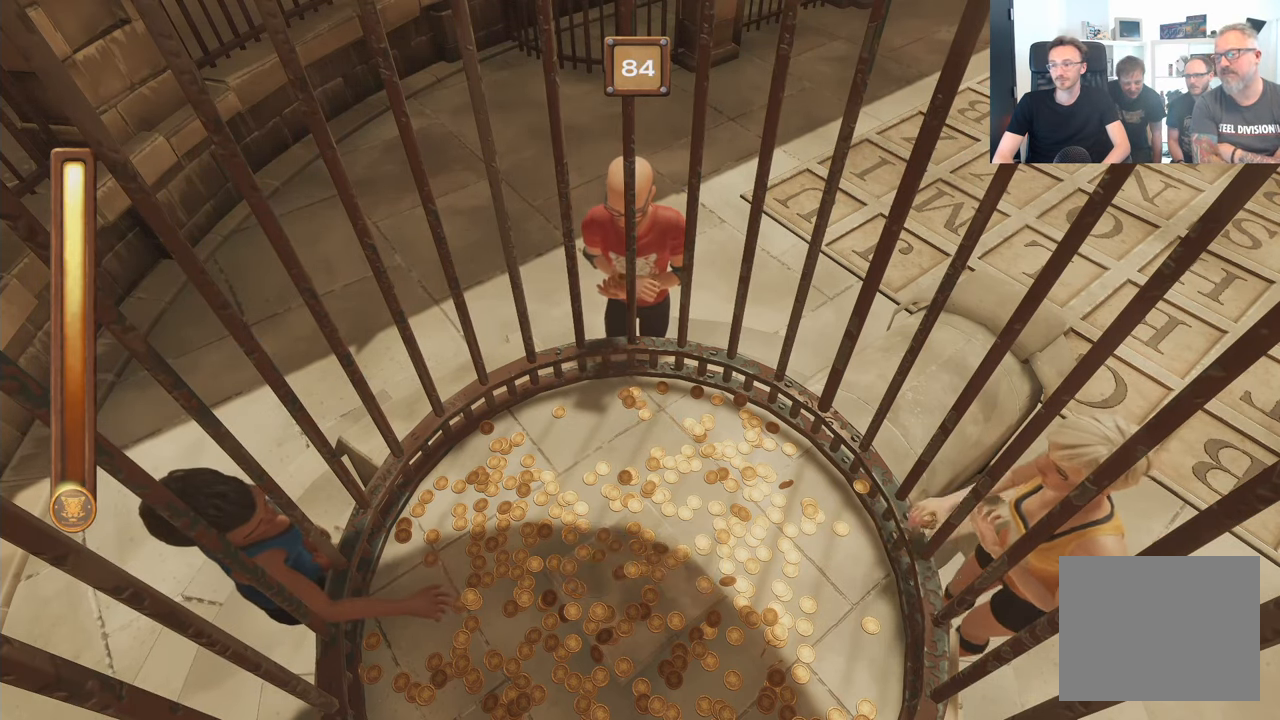
{"buttons": ["A", "B"], "left_stick": "center", "right_stick": "center", "events": []}
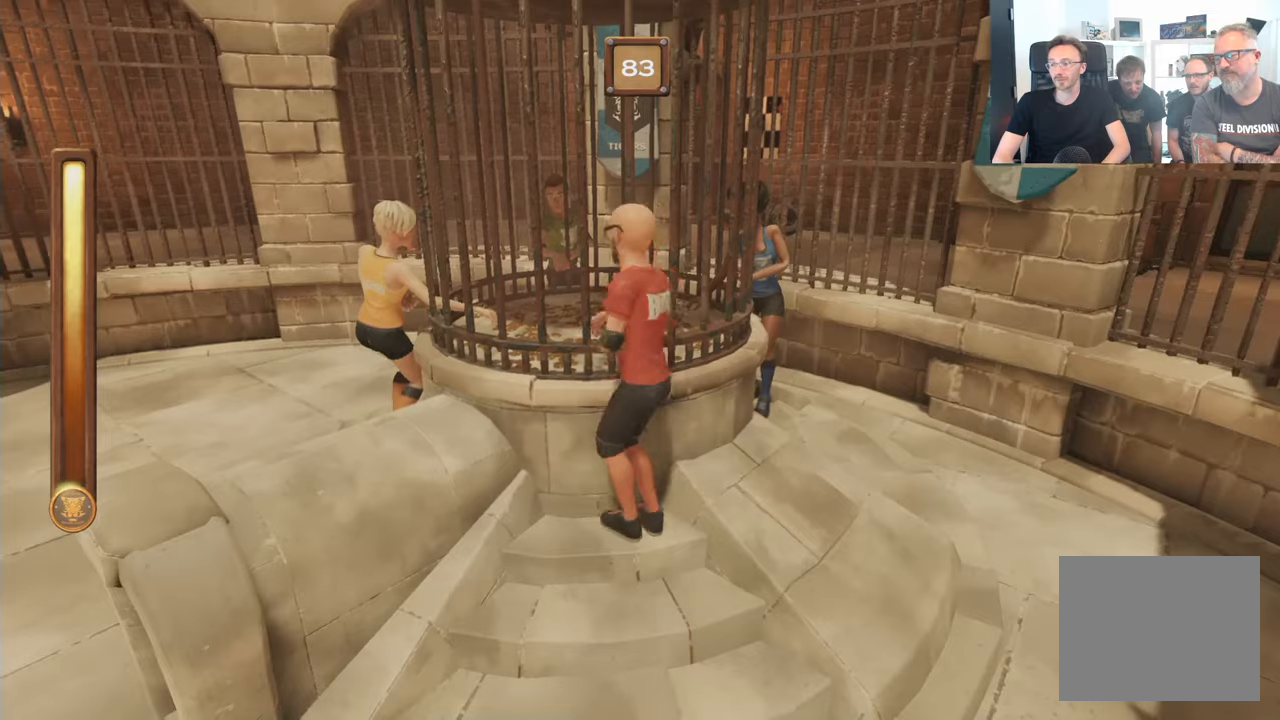
{"buttons": ["B"], "left_stick": "center", "right_stick": "center", "events": [[250, "A", "up"]]}